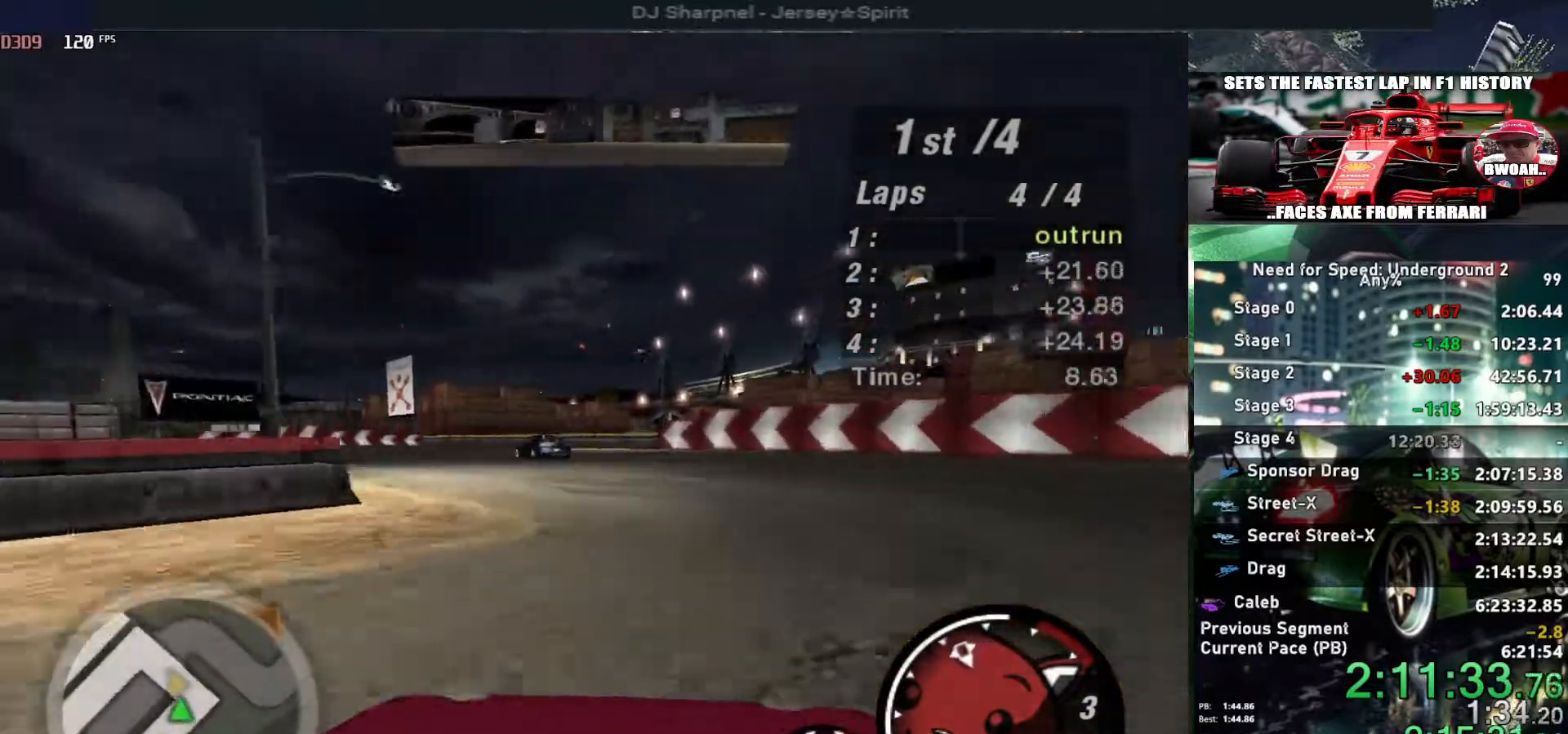
Gameplay with keyboard; each line is a JSON object with the keys held at the frame after it. "events" lists presses ("down") and releases ("up") of "alt", "ctrl", "down", "escape", "left", "r", "return", "right", "shift", "space", "super", "t", "tab", "u" and "up" between this image and that frame as [ms after this image, input, new state], when the widget could be followed in between. No other keys are recorded. Mouse input is not recorded.
{"keys": ["left"], "events": []}
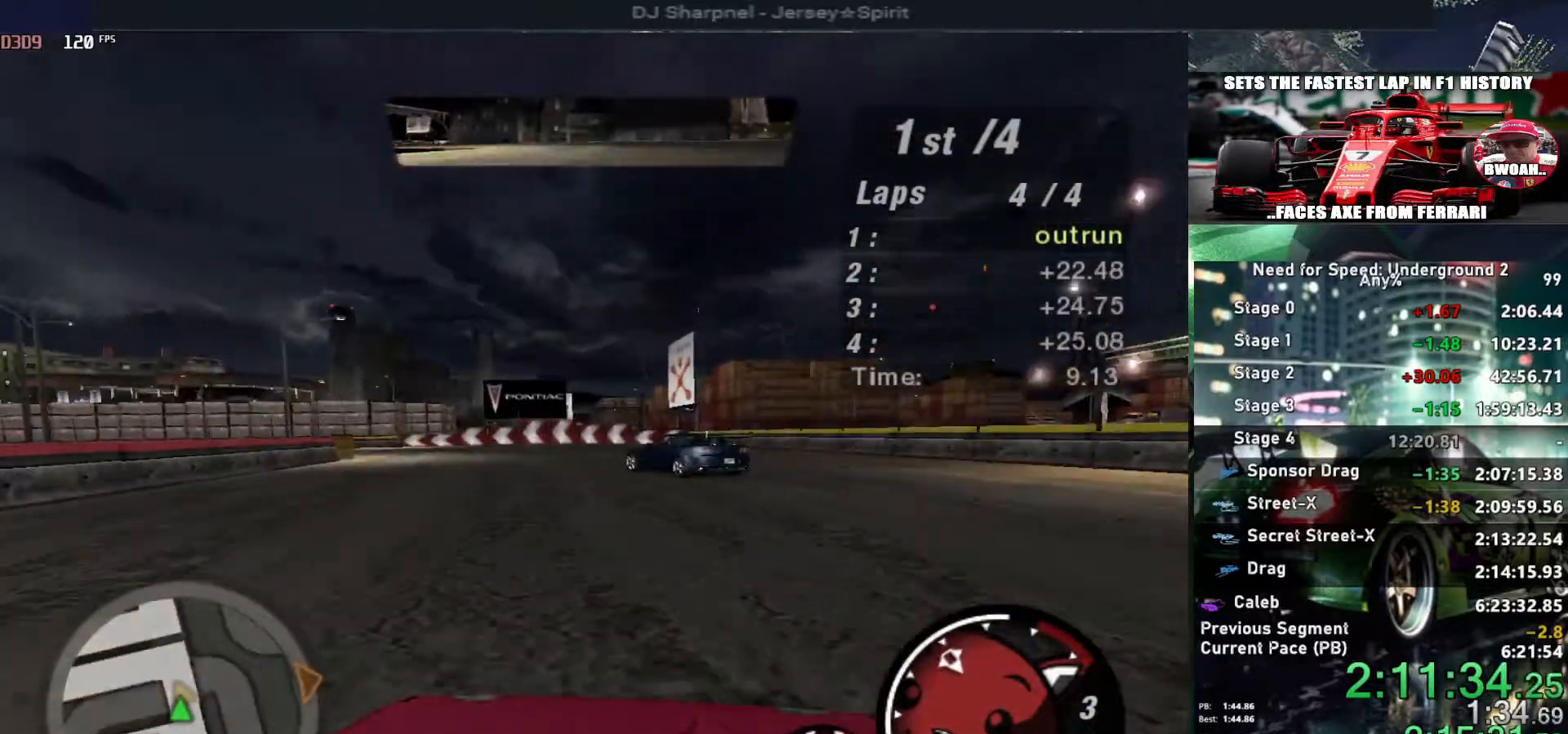
{"keys": ["left", "up"], "events": [[317, "up", "down"]]}
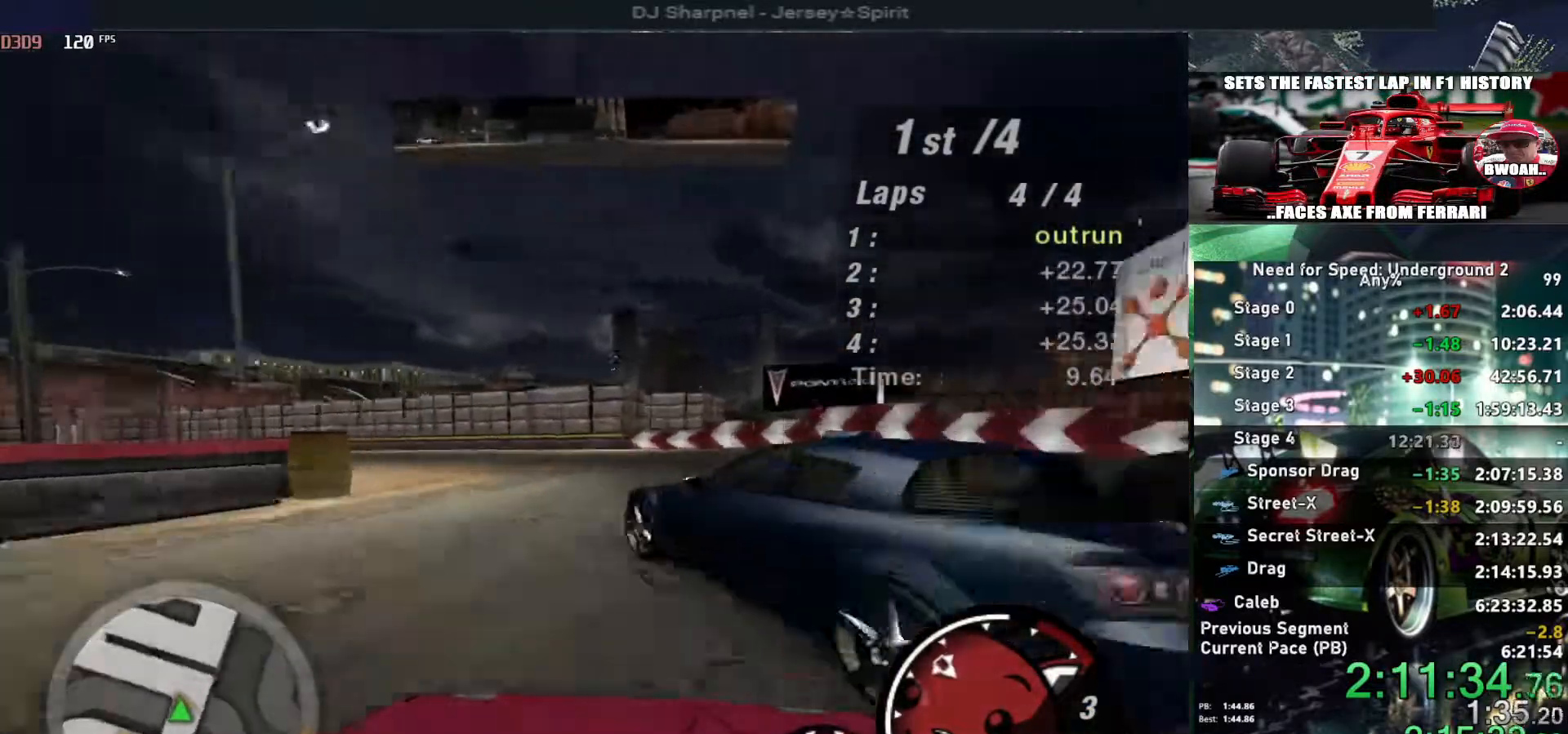
{"keys": ["left", "up"], "events": []}
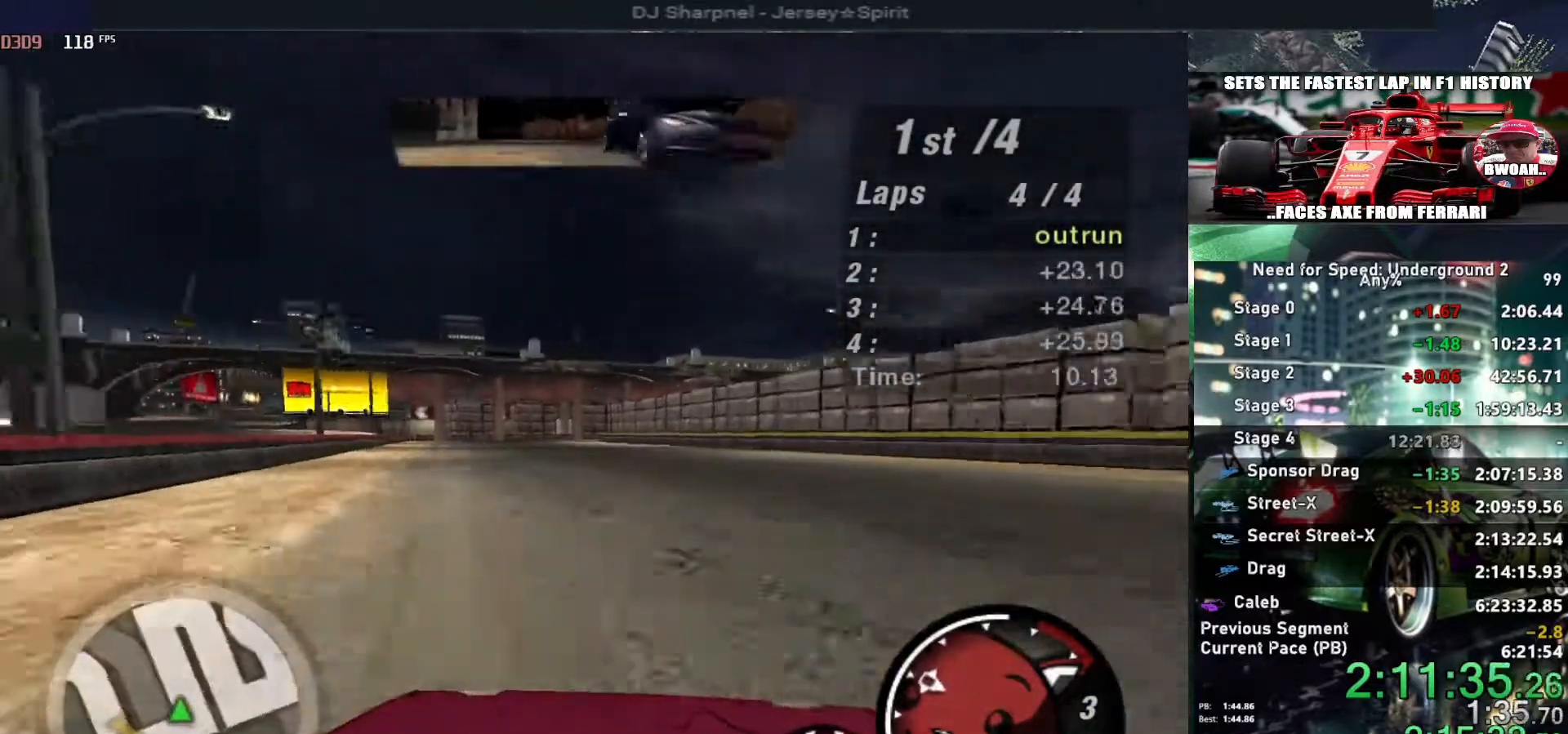
{"keys": ["right", "up"], "events": [[17, "left", "up"], [434, "right", "down"]]}
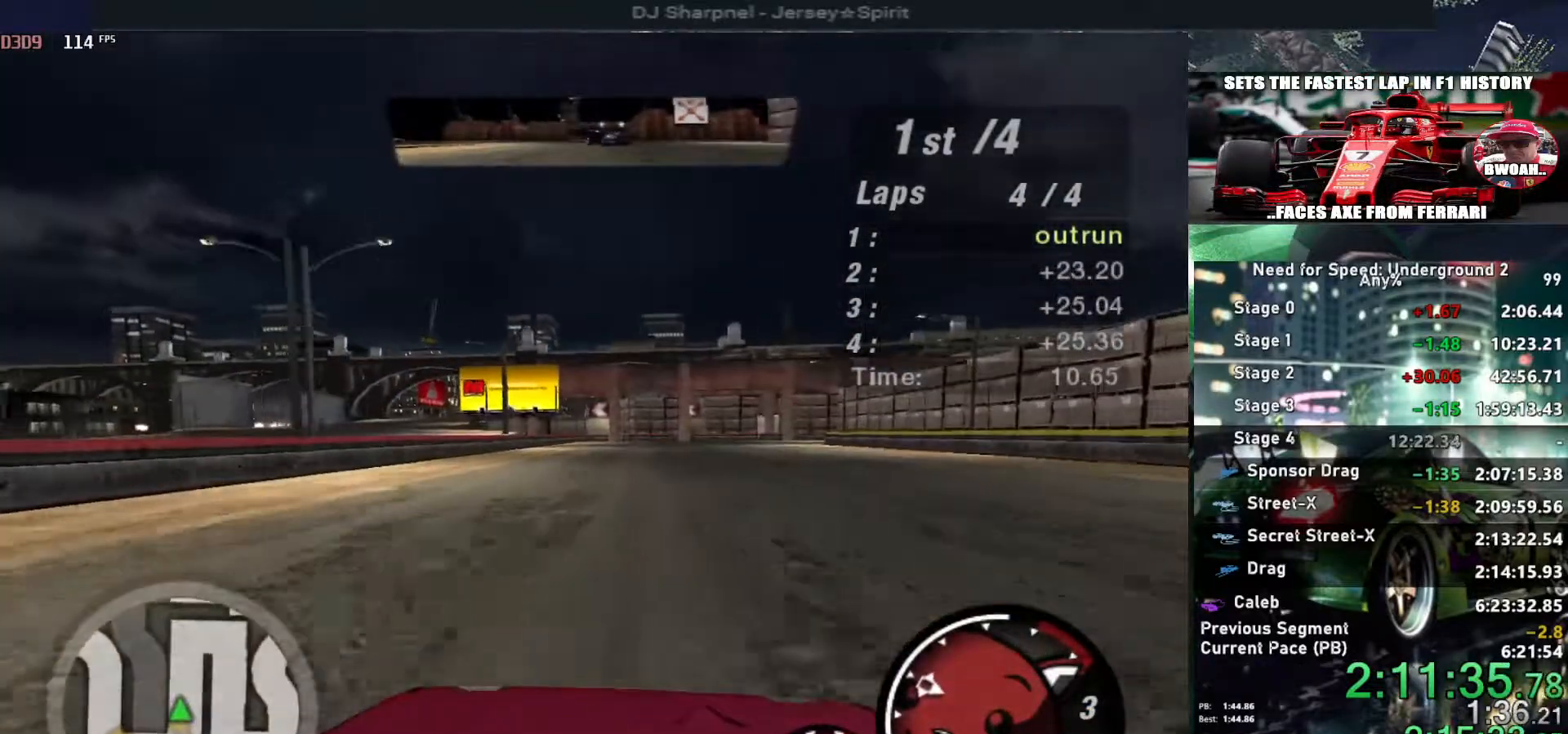
{"keys": ["up"], "events": [[84, "right", "up"], [134, "ctrl", "down"], [217, "ctrl", "up"], [217, "left", "down"], [500, "left", "up"]]}
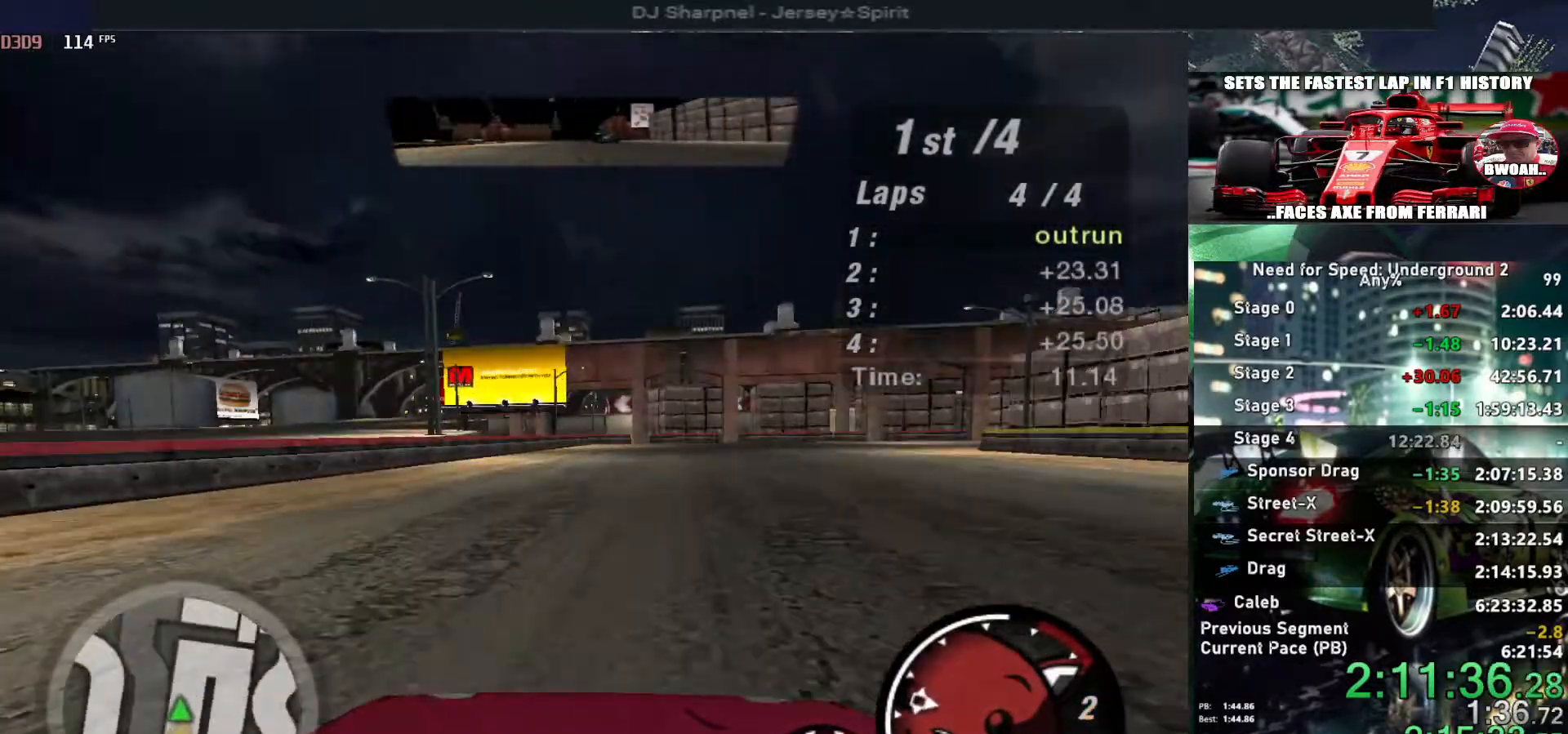
{"keys": ["right"], "events": [[50, "right", "down"], [234, "up", "up"], [284, "down", "down"], [384, "down", "up"]]}
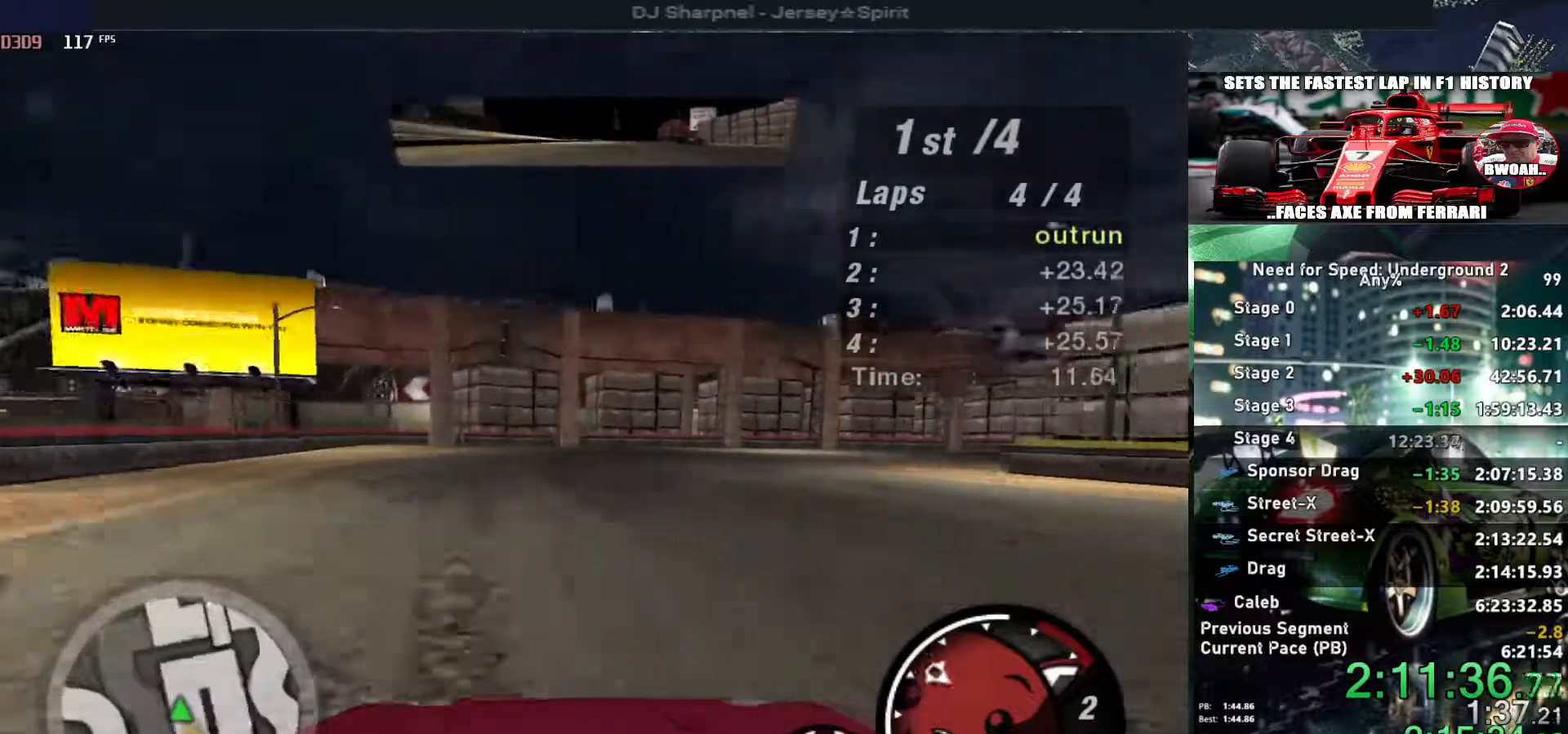
{"keys": ["right"], "events": []}
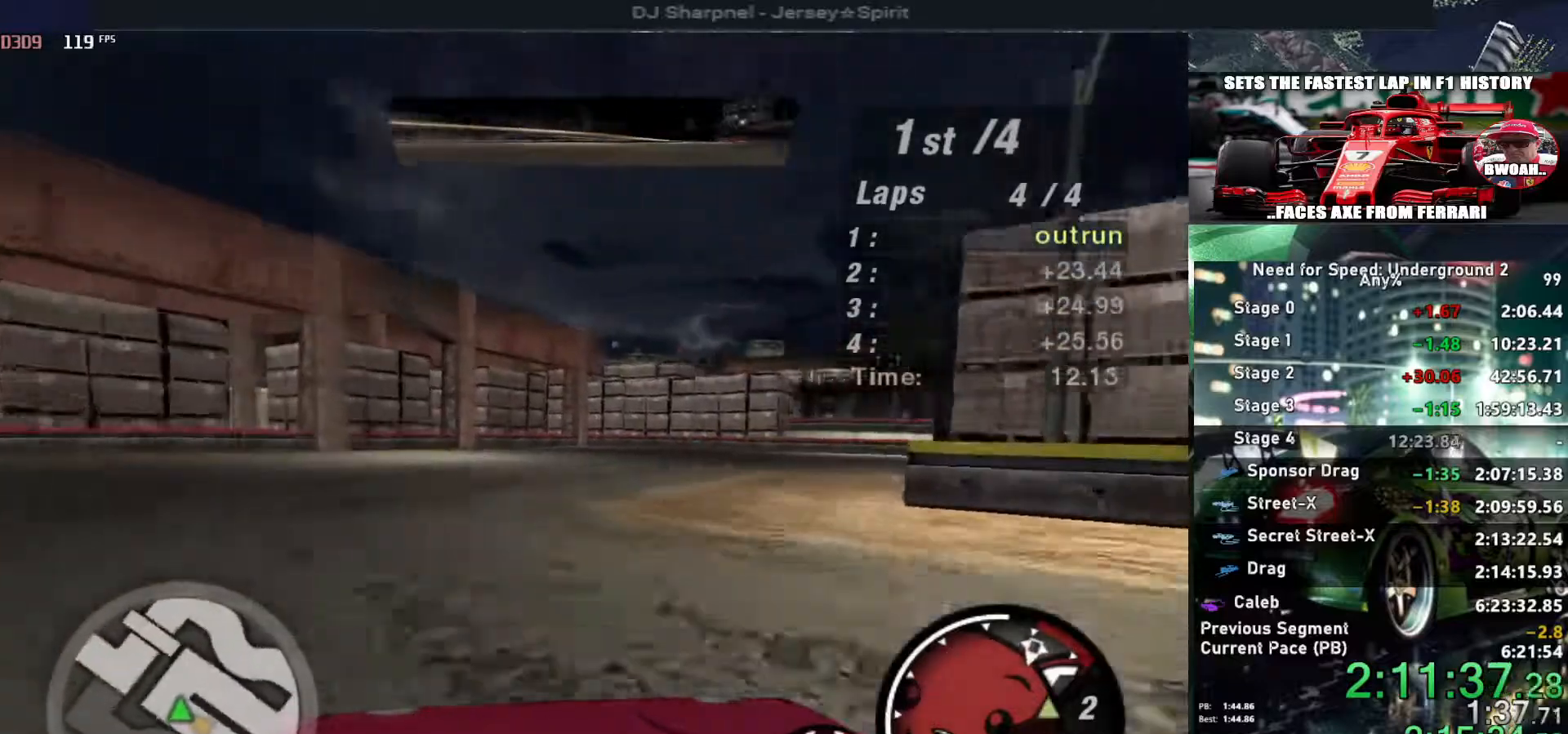
{"keys": ["right", "up"], "events": [[34, "up", "down"]]}
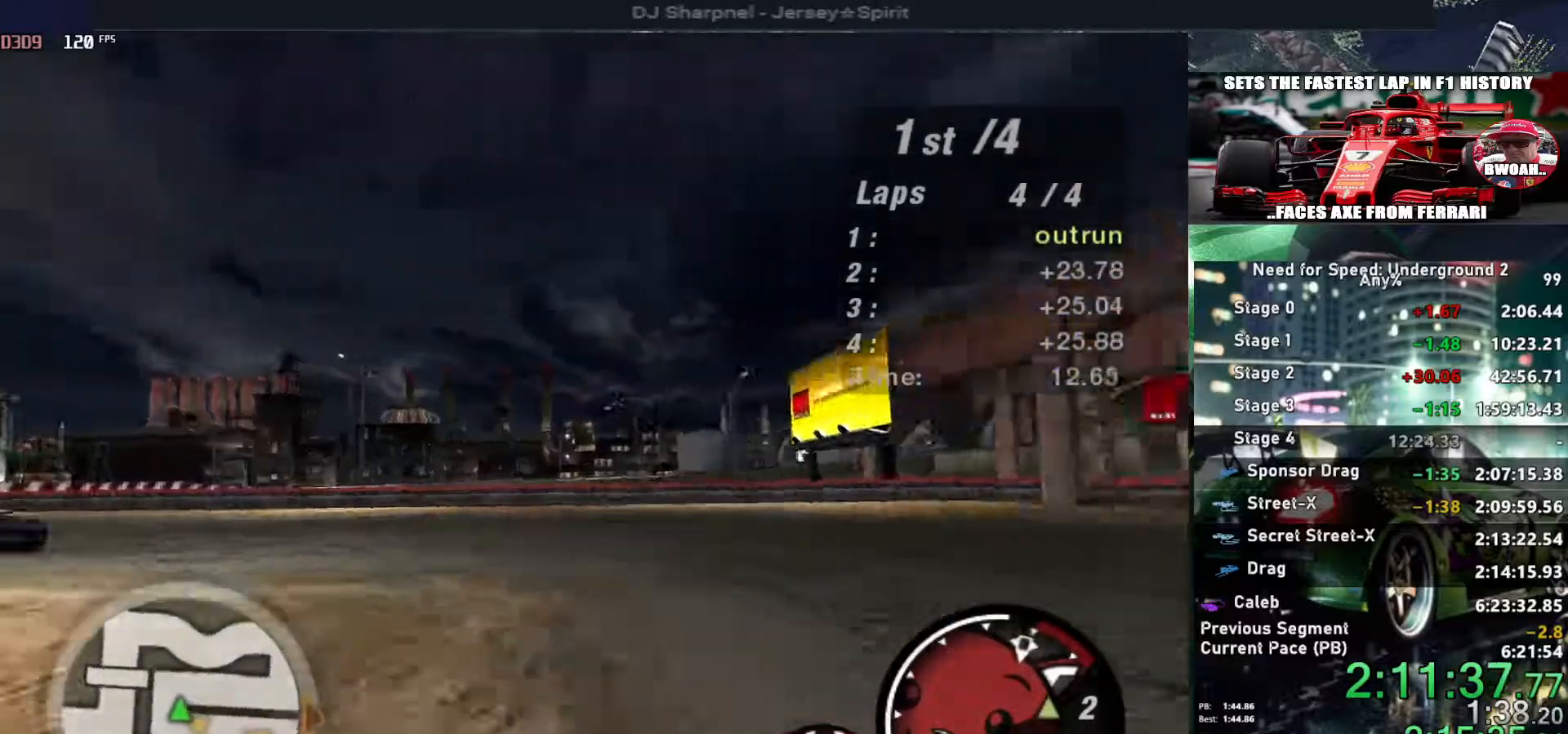
{"keys": ["right", "up"], "events": []}
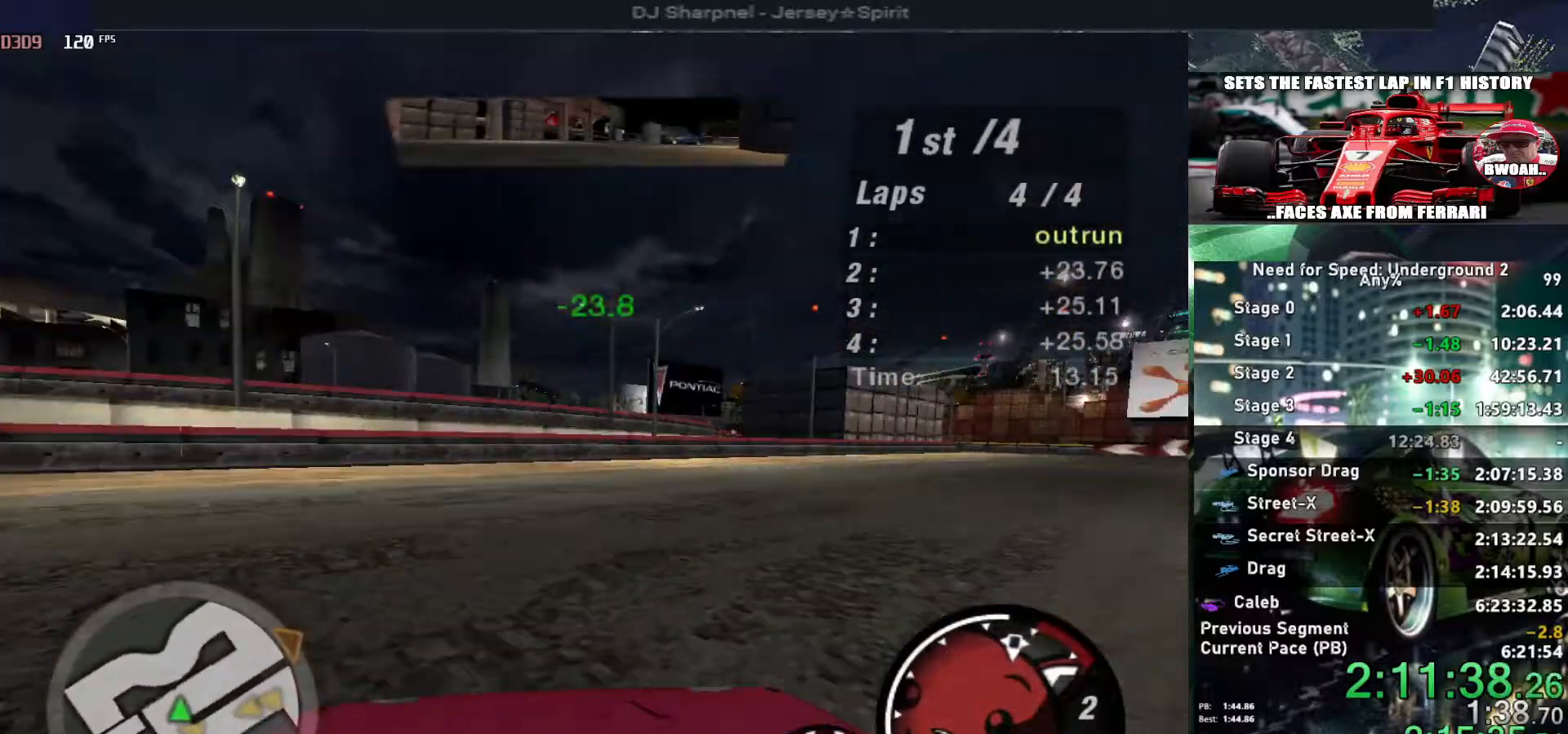
{"keys": ["right", "up"], "events": []}
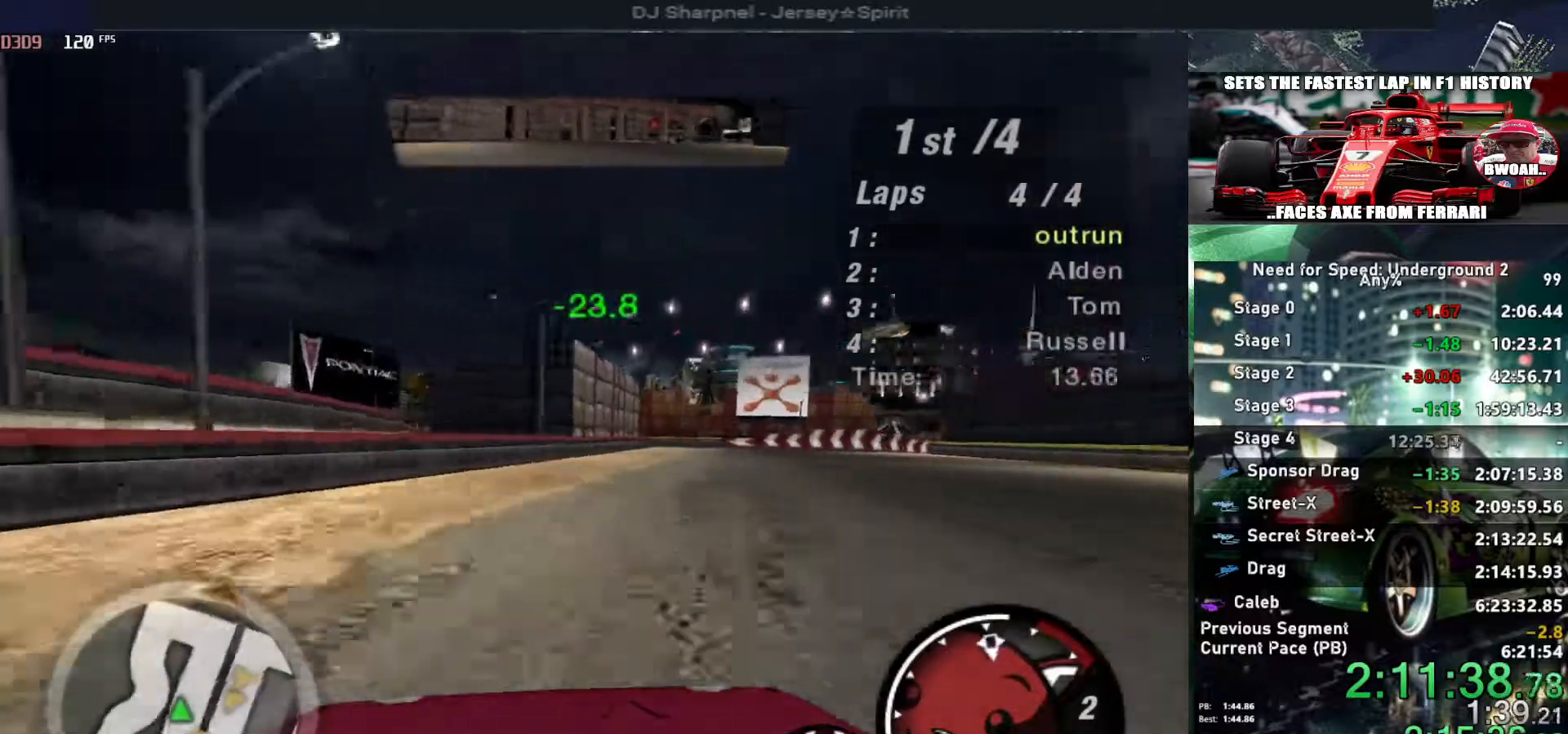
{"keys": ["up"], "events": [[267, "right", "up"]]}
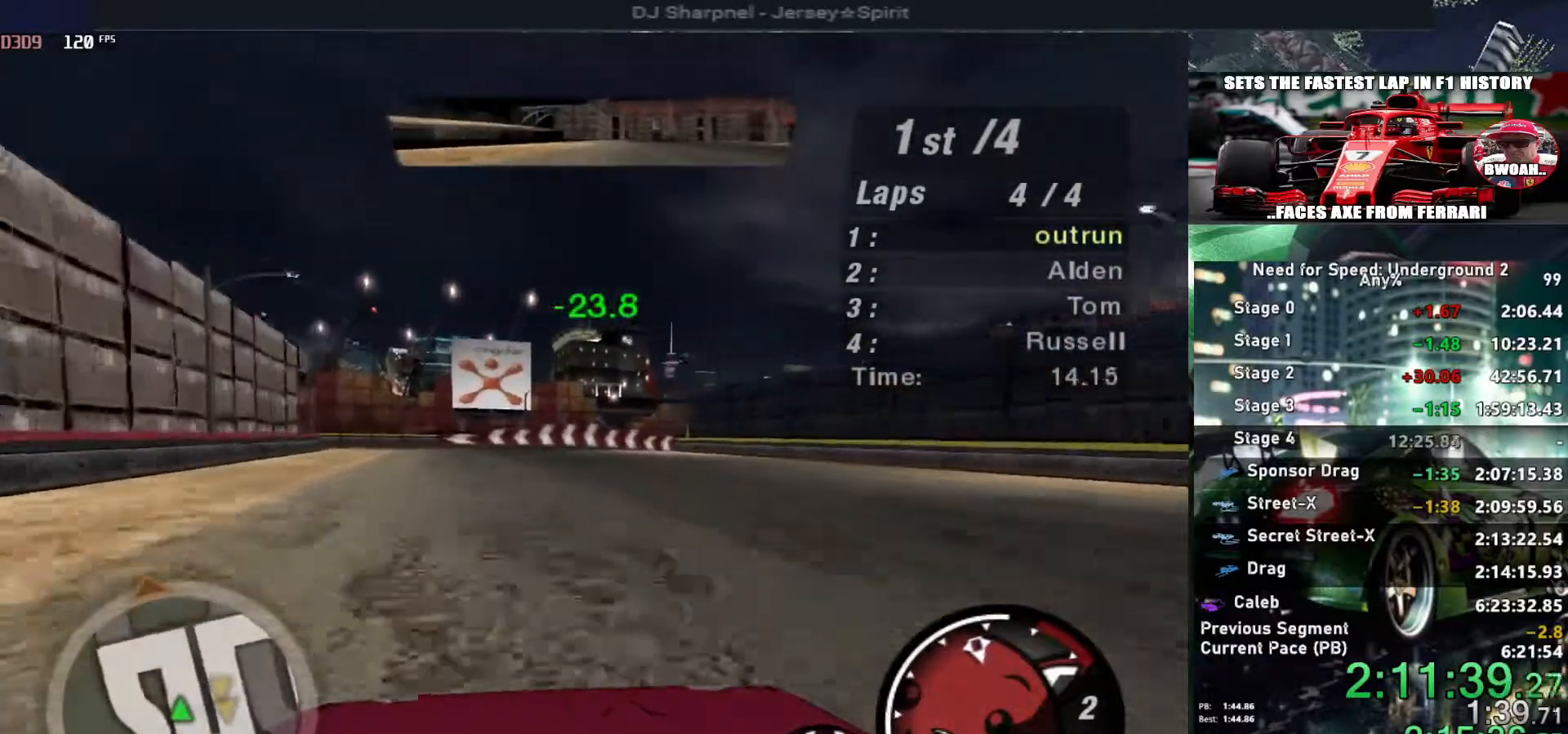
{"keys": ["left", "up"], "events": [[334, "left", "down"]]}
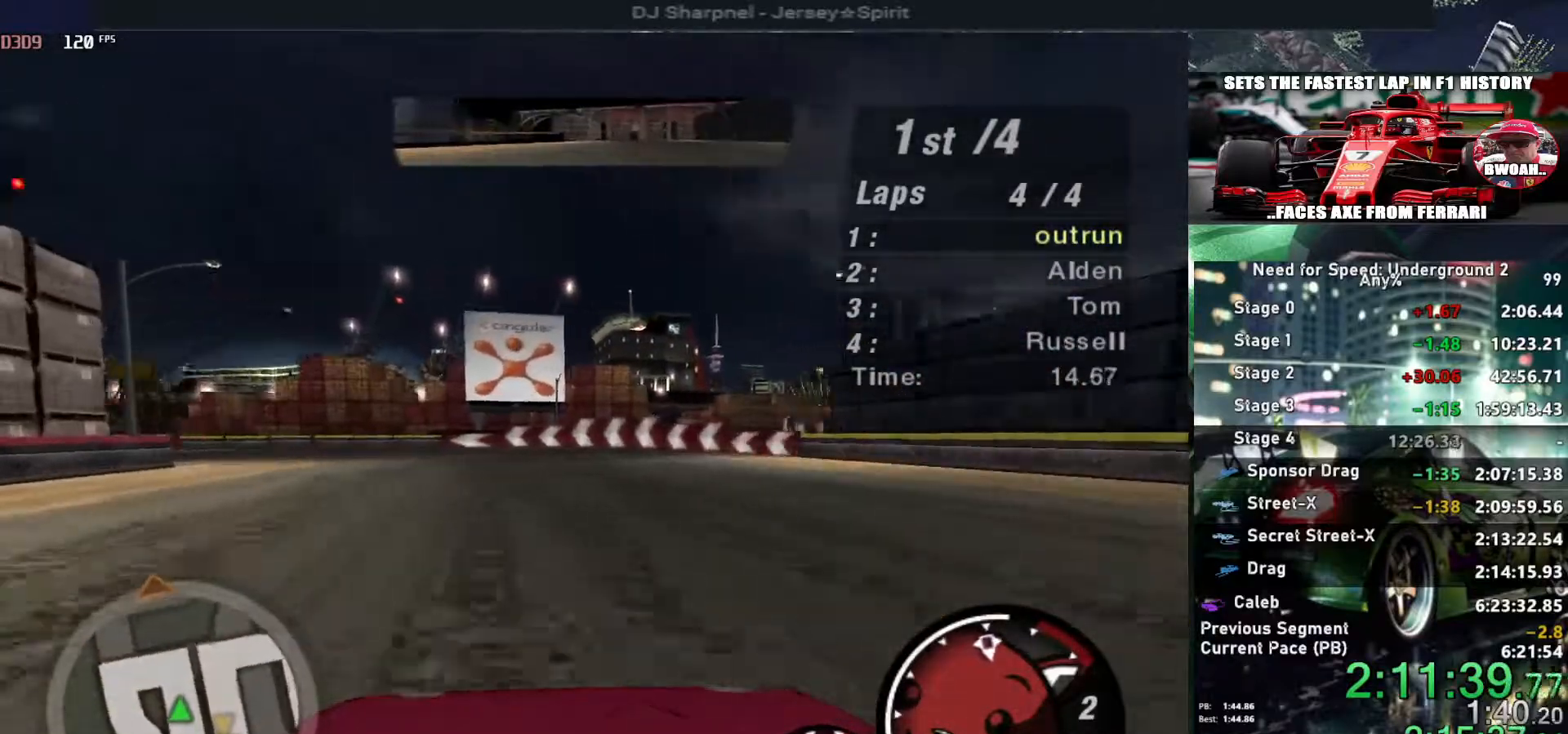
{"keys": ["left"], "events": [[67, "up", "up"]]}
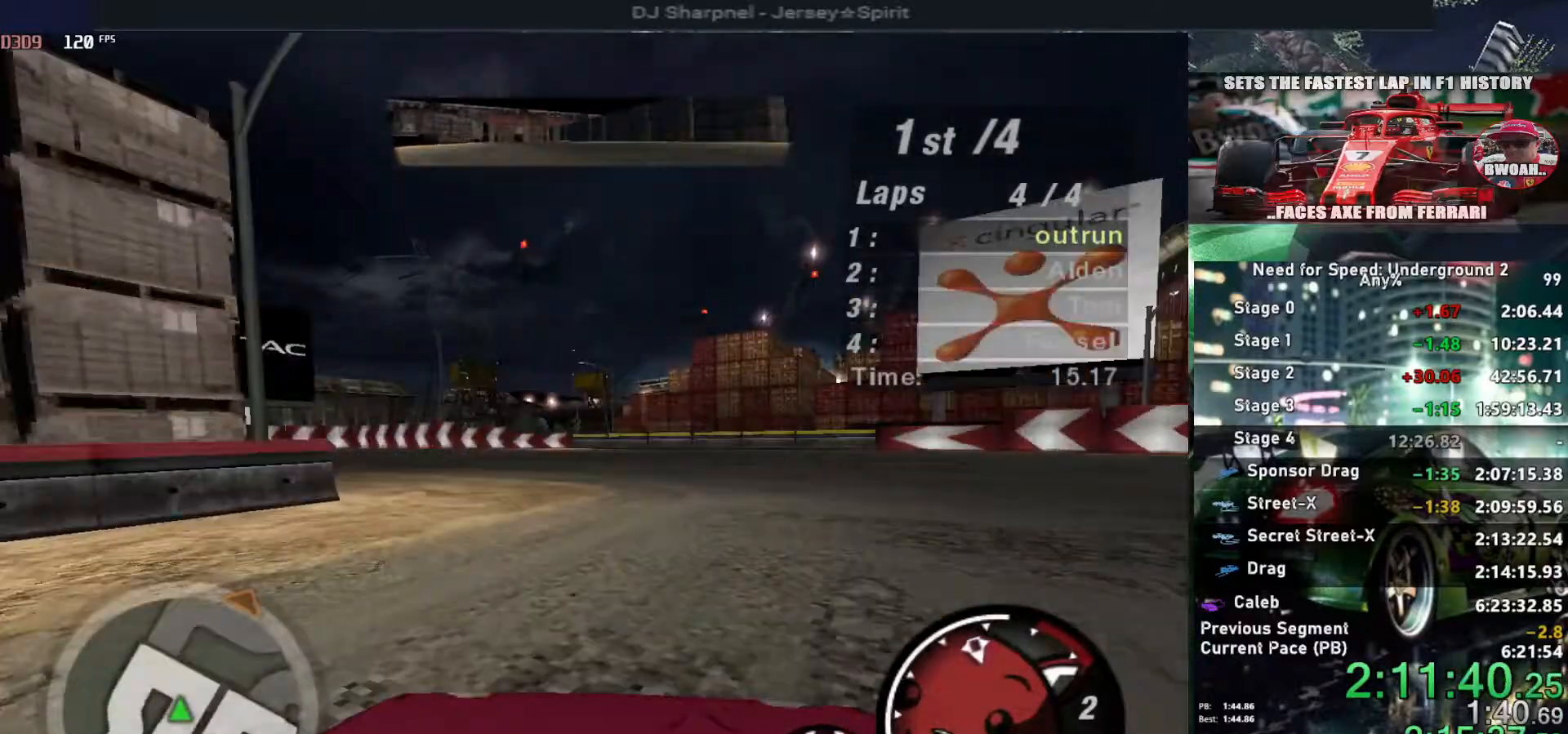
{"keys": ["left", "up"], "events": [[267, "up", "down"]]}
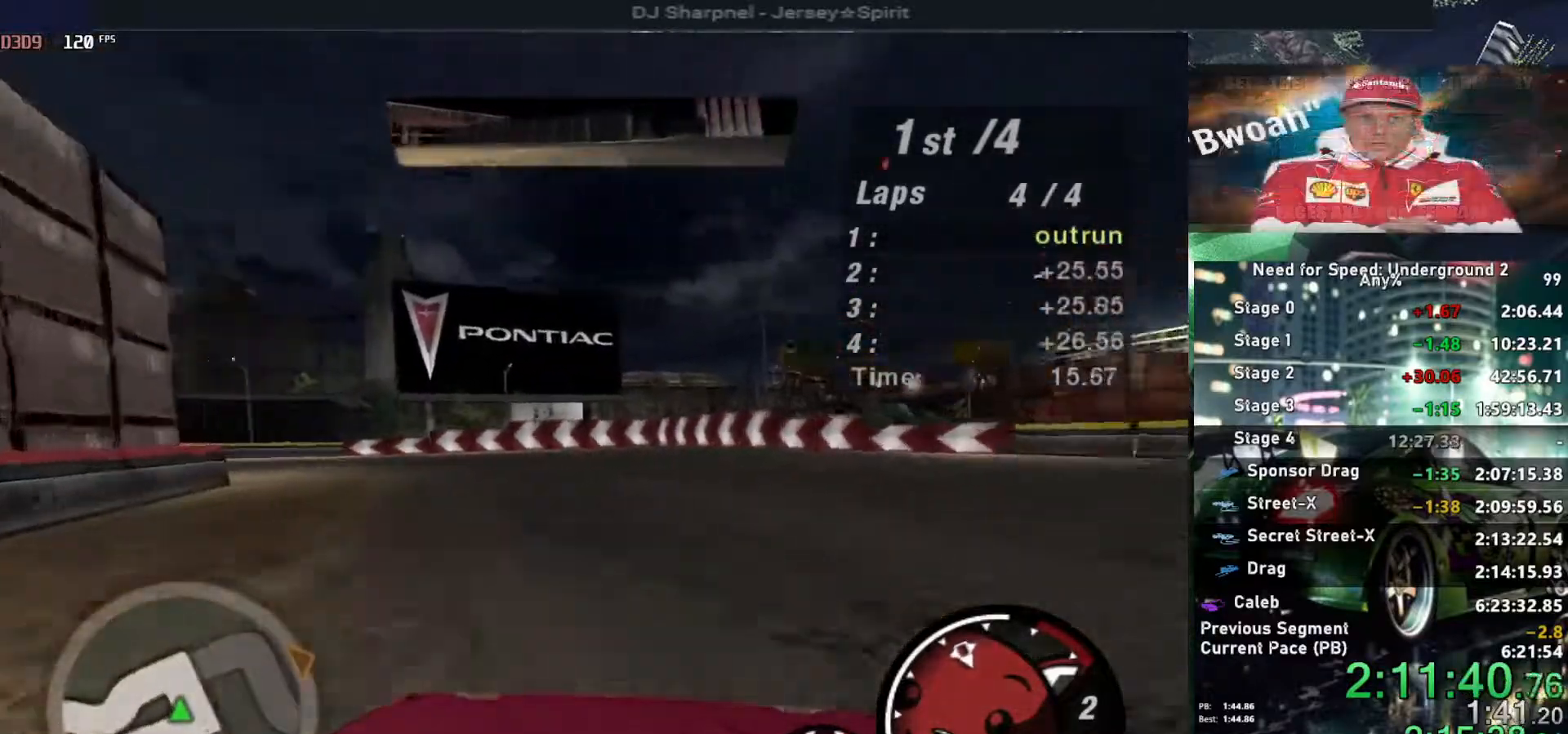
{"keys": ["left", "up"], "events": [[234, "up", "up"], [334, "up", "down"]]}
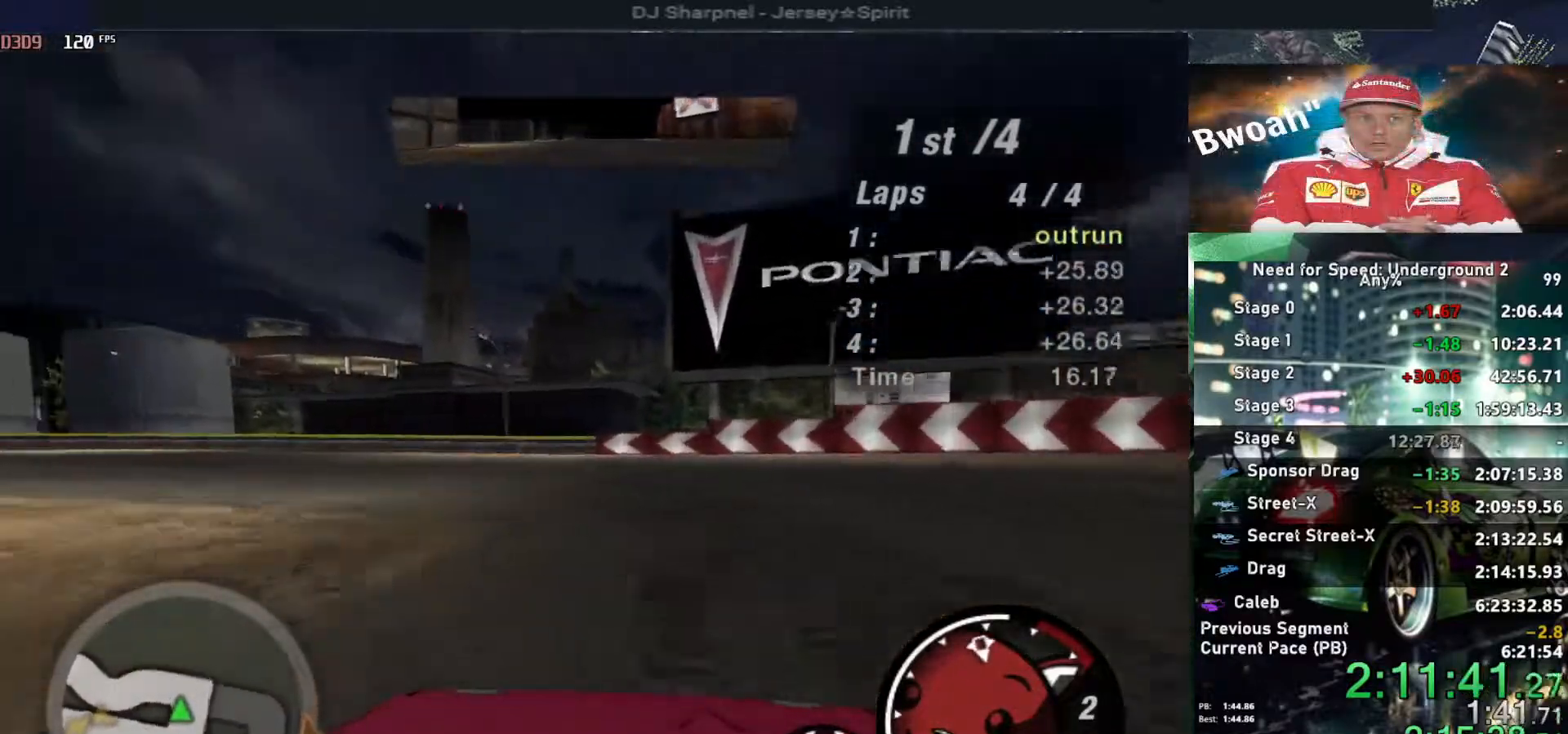
{"keys": ["left", "up"], "events": []}
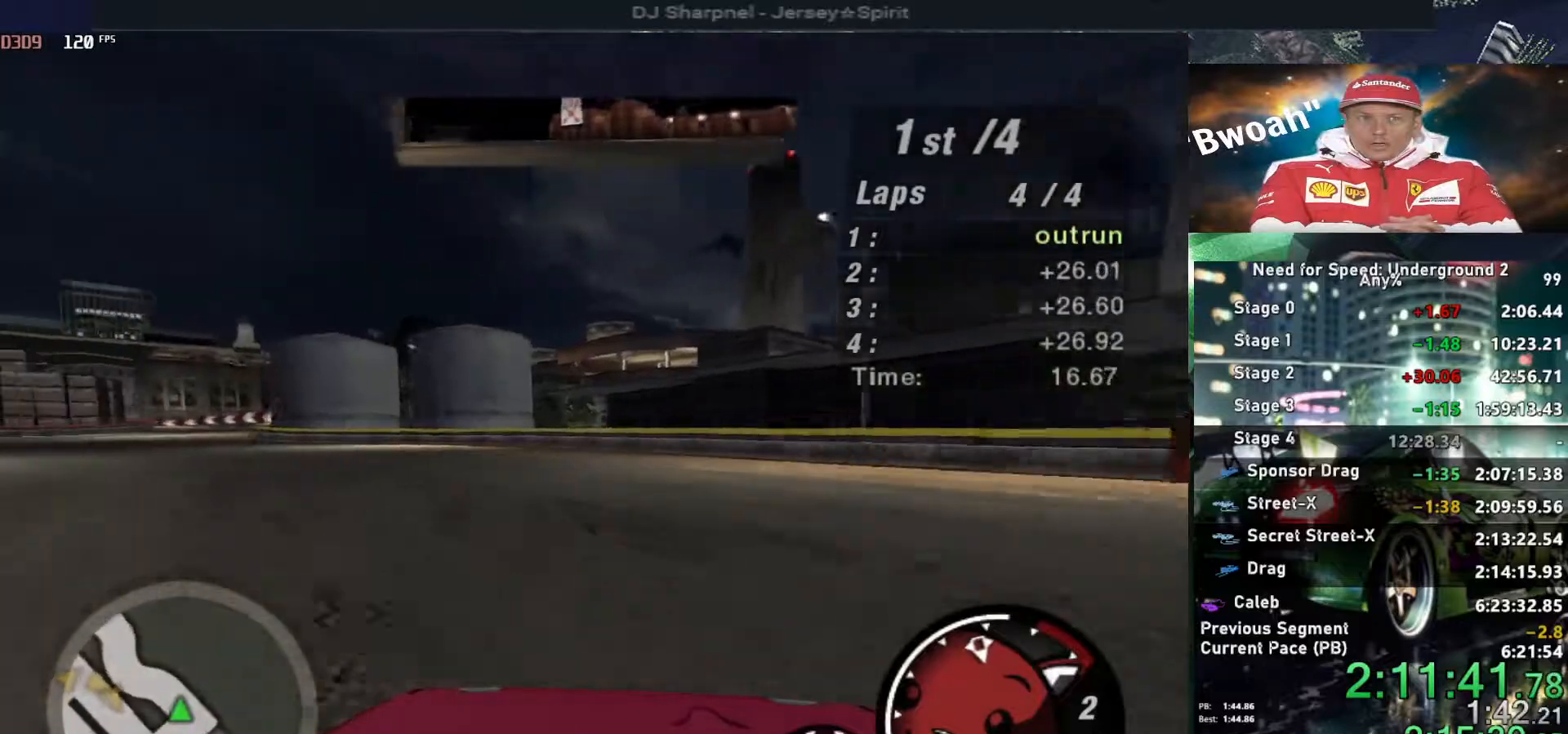
{"keys": ["left", "up"], "events": []}
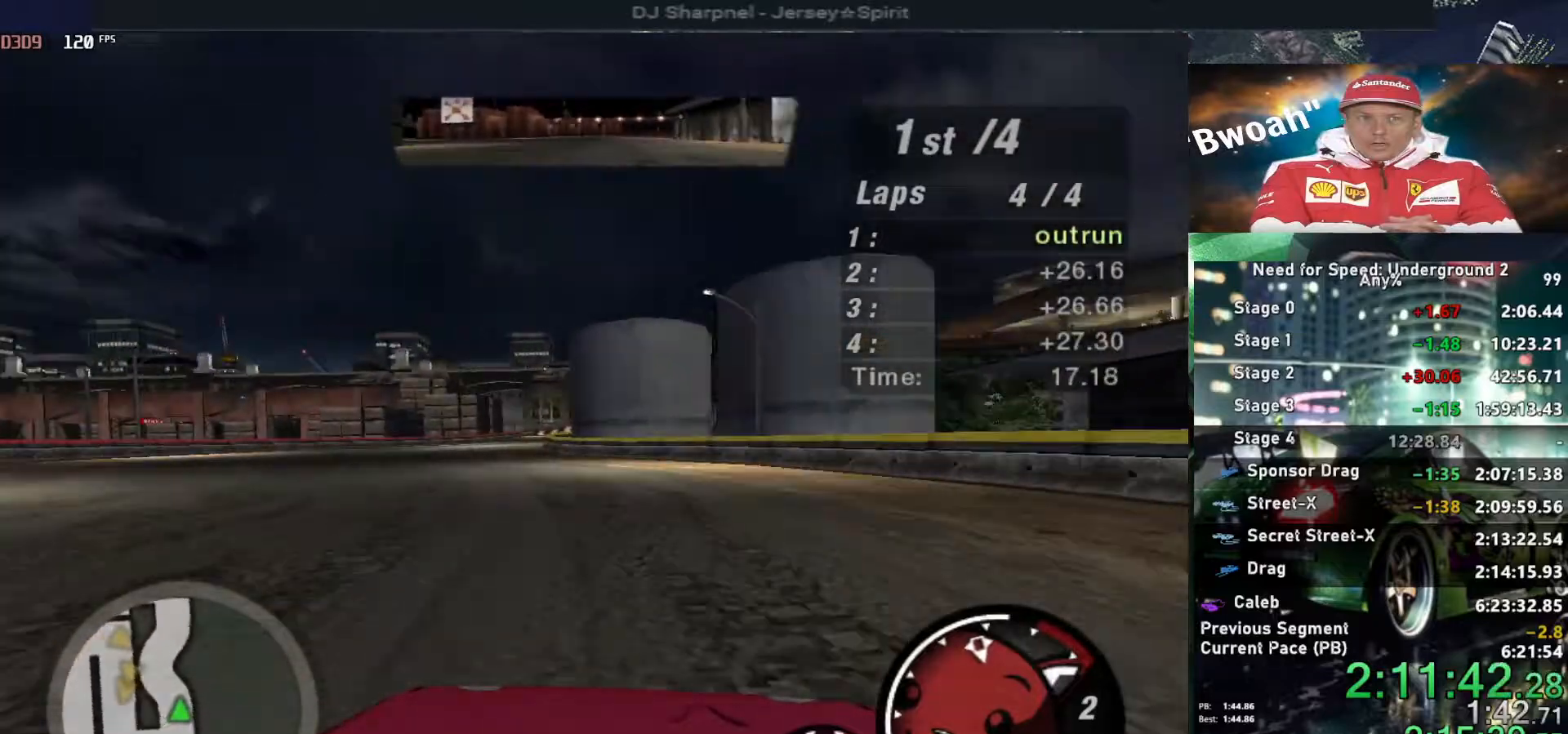
{"keys": ["up"], "events": [[50, "left", "up"]]}
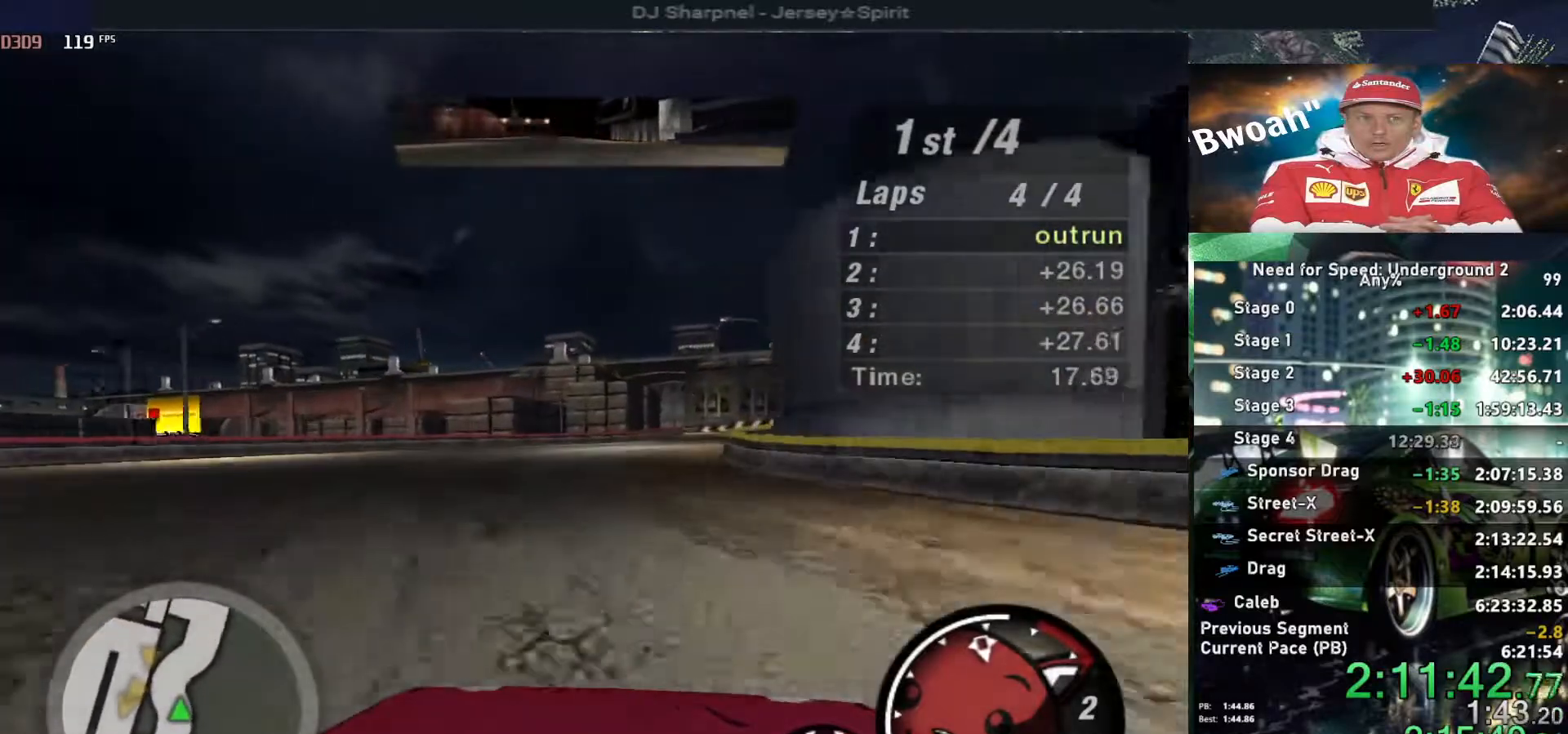
{"keys": ["right", "up"], "events": [[67, "right", "down"], [117, "right", "up"], [384, "right", "down"]]}
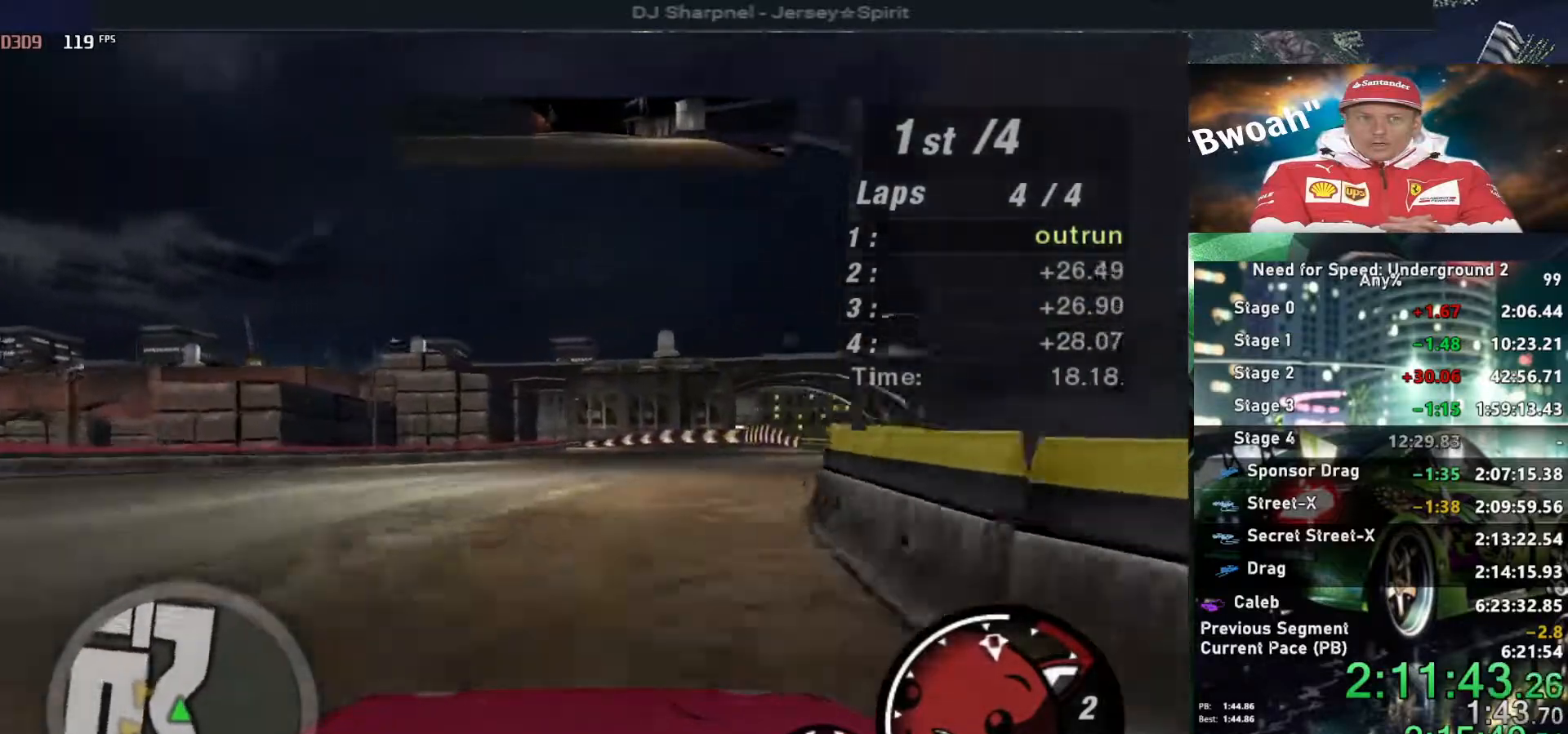
{"keys": ["up"], "events": [[84, "right", "up"], [317, "left", "down"], [400, "left", "up"]]}
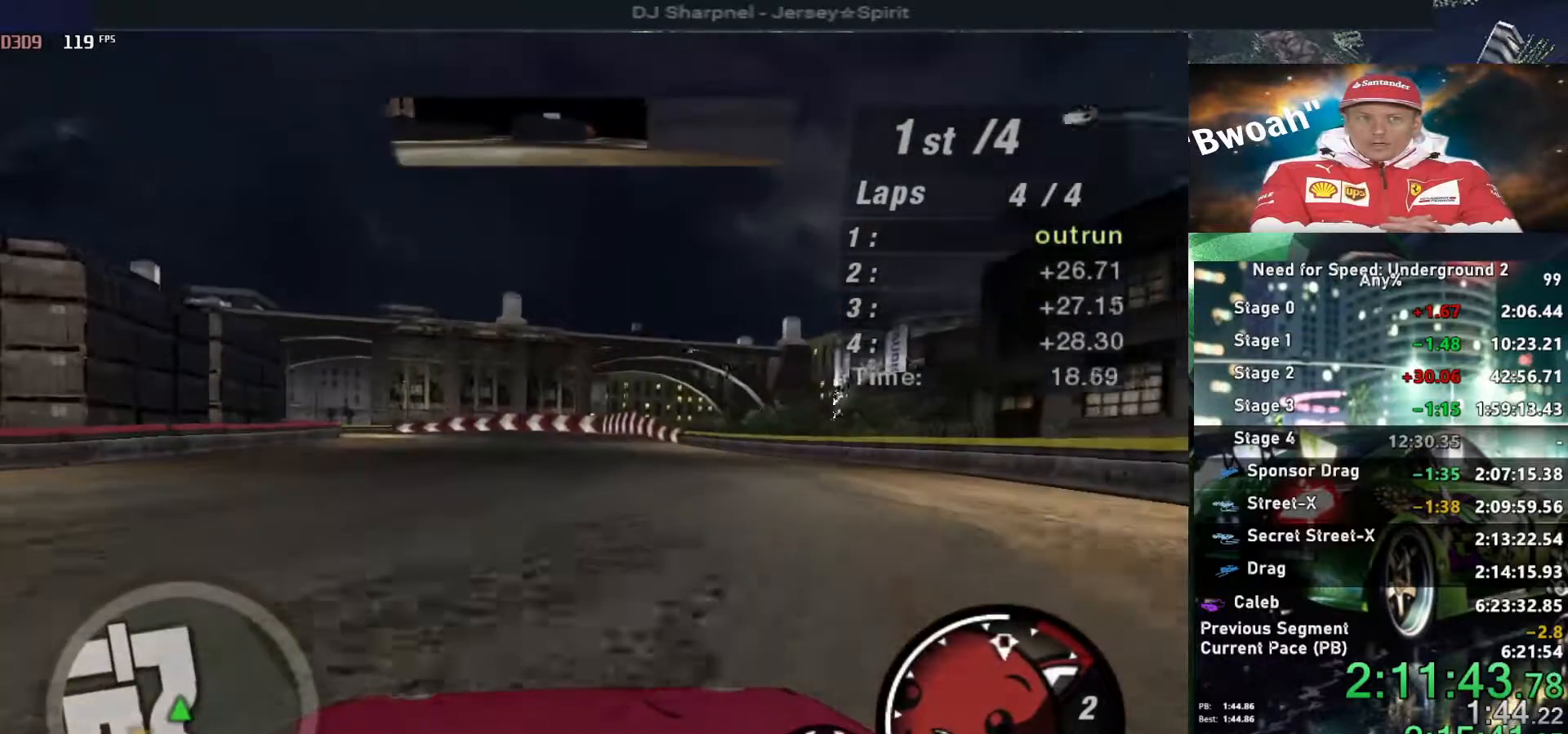
{"keys": ["up"], "events": [[284, "left", "down"], [467, "left", "up"]]}
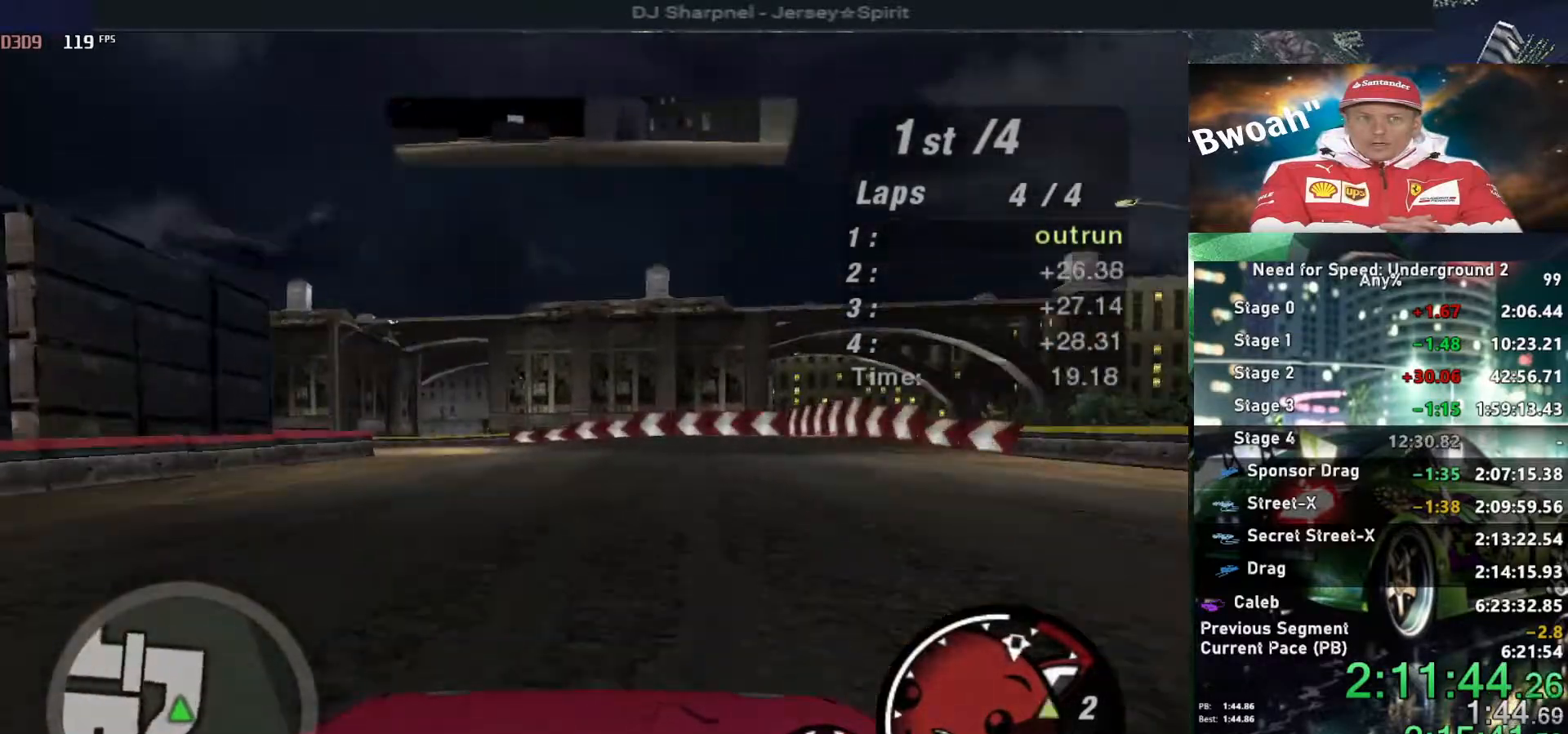
{"keys": ["left", "up"], "events": [[17, "left", "down"]]}
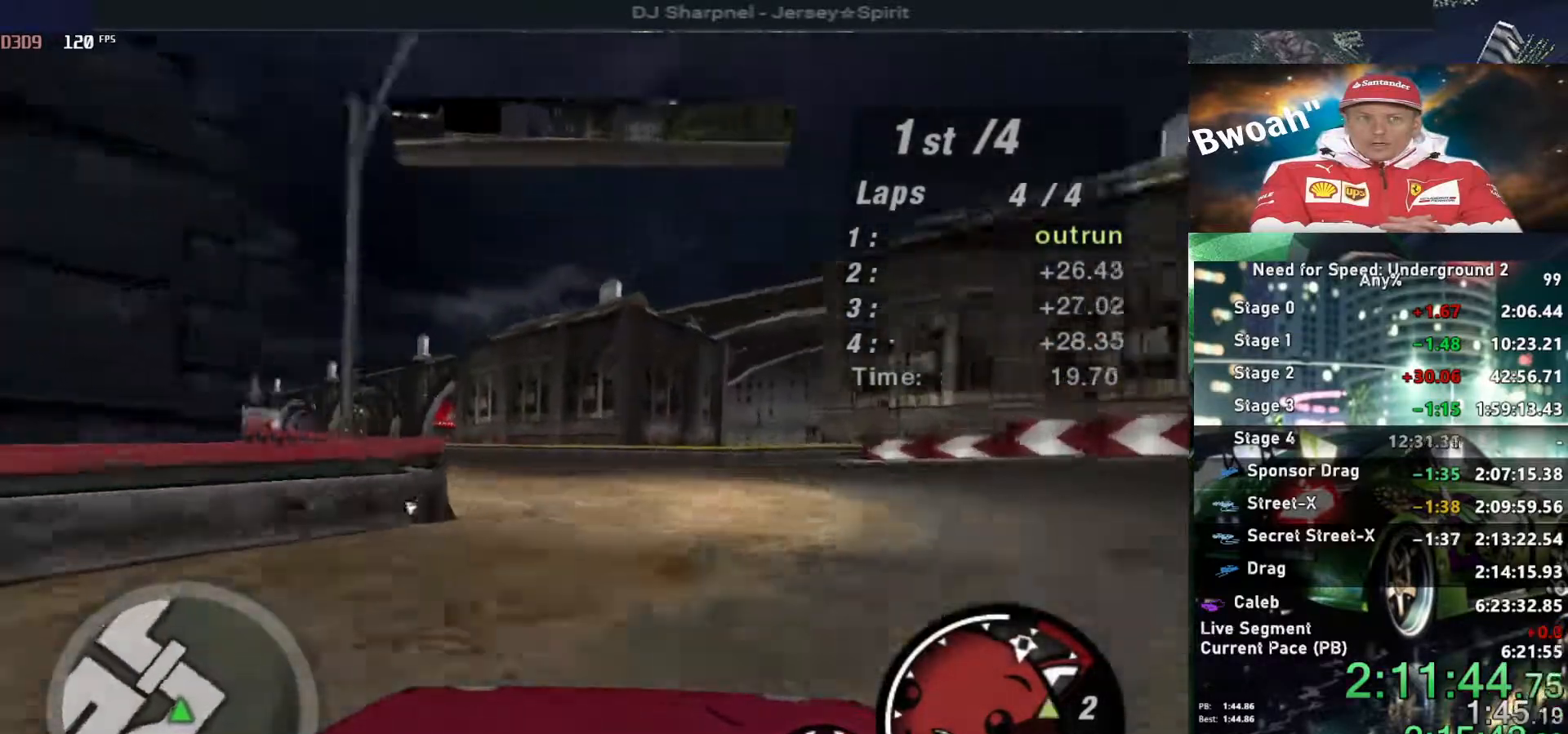
{"keys": ["up"], "events": [[217, "left", "up"], [367, "left", "down"], [450, "left", "up"]]}
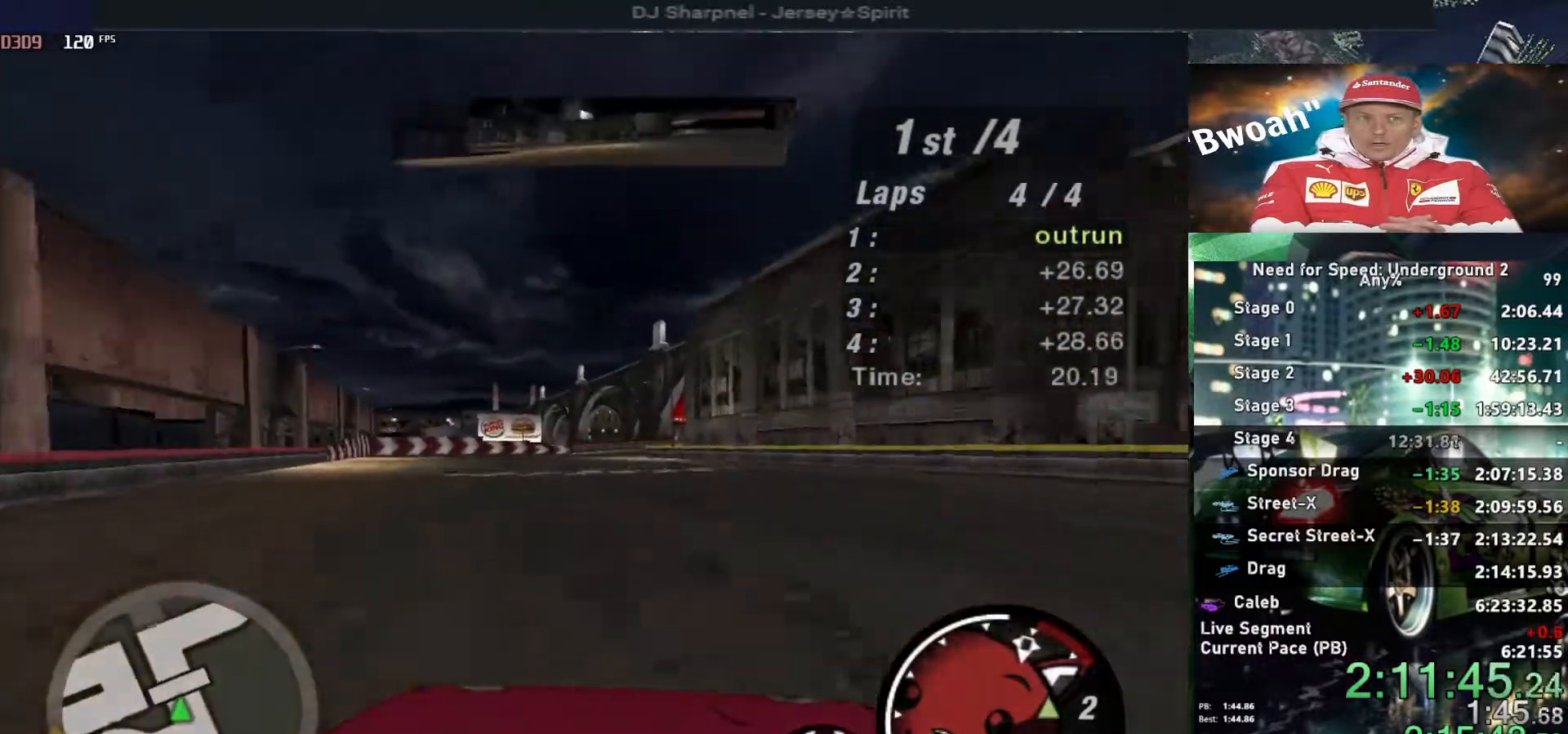
{"keys": ["up"], "events": [[234, "left", "down"], [334, "left", "up"]]}
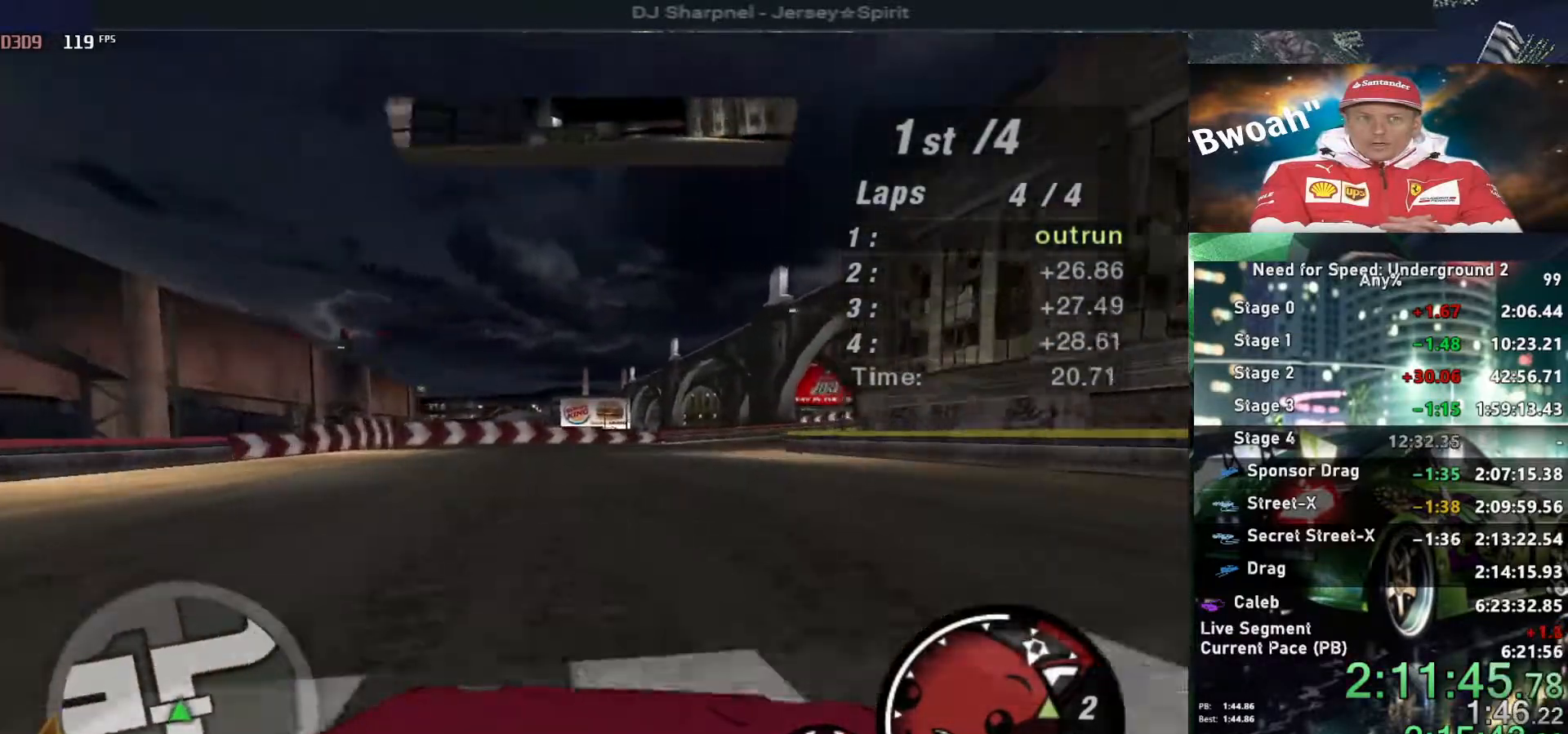
{"keys": ["up"], "events": []}
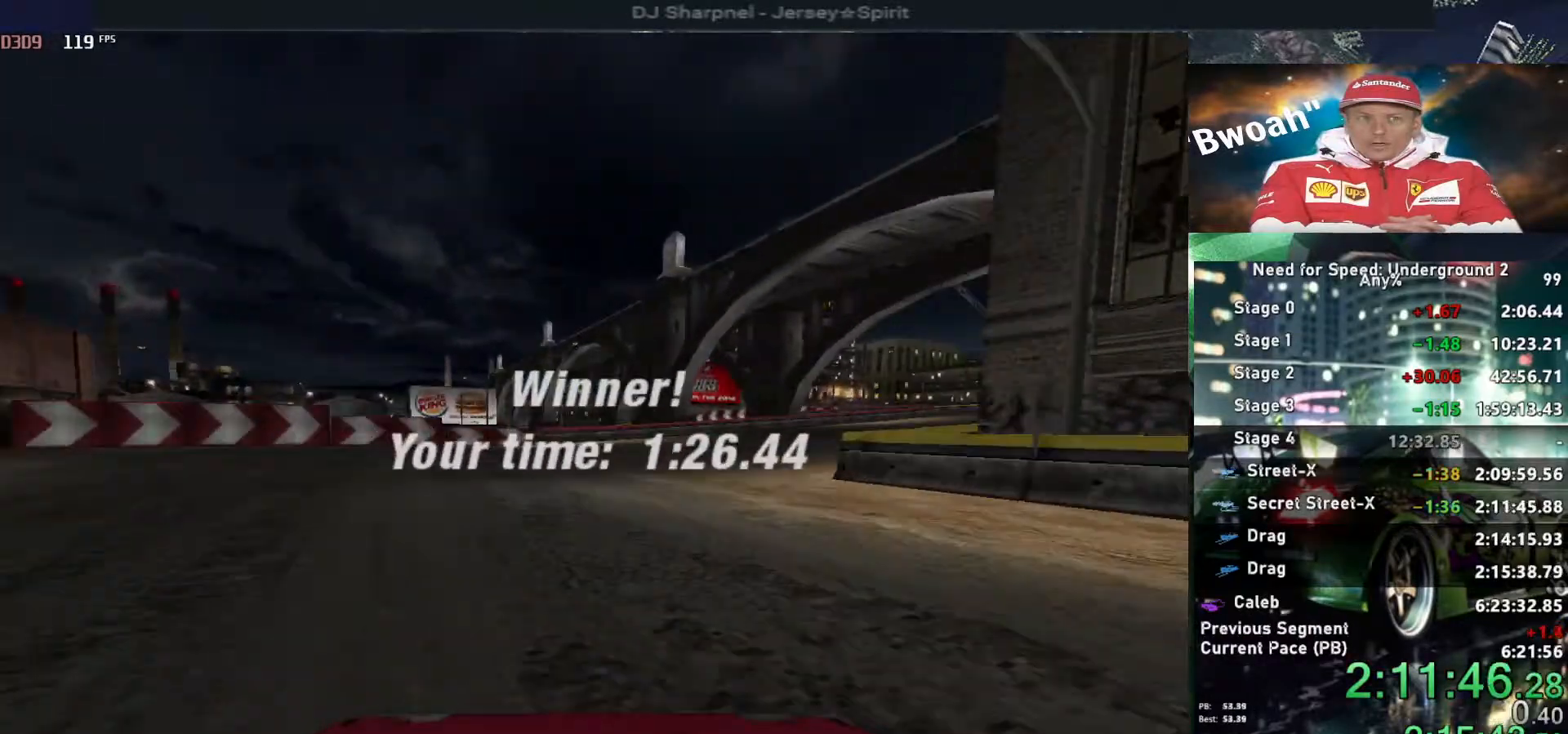
{"keys": [], "events": [[34, "up", "up"]]}
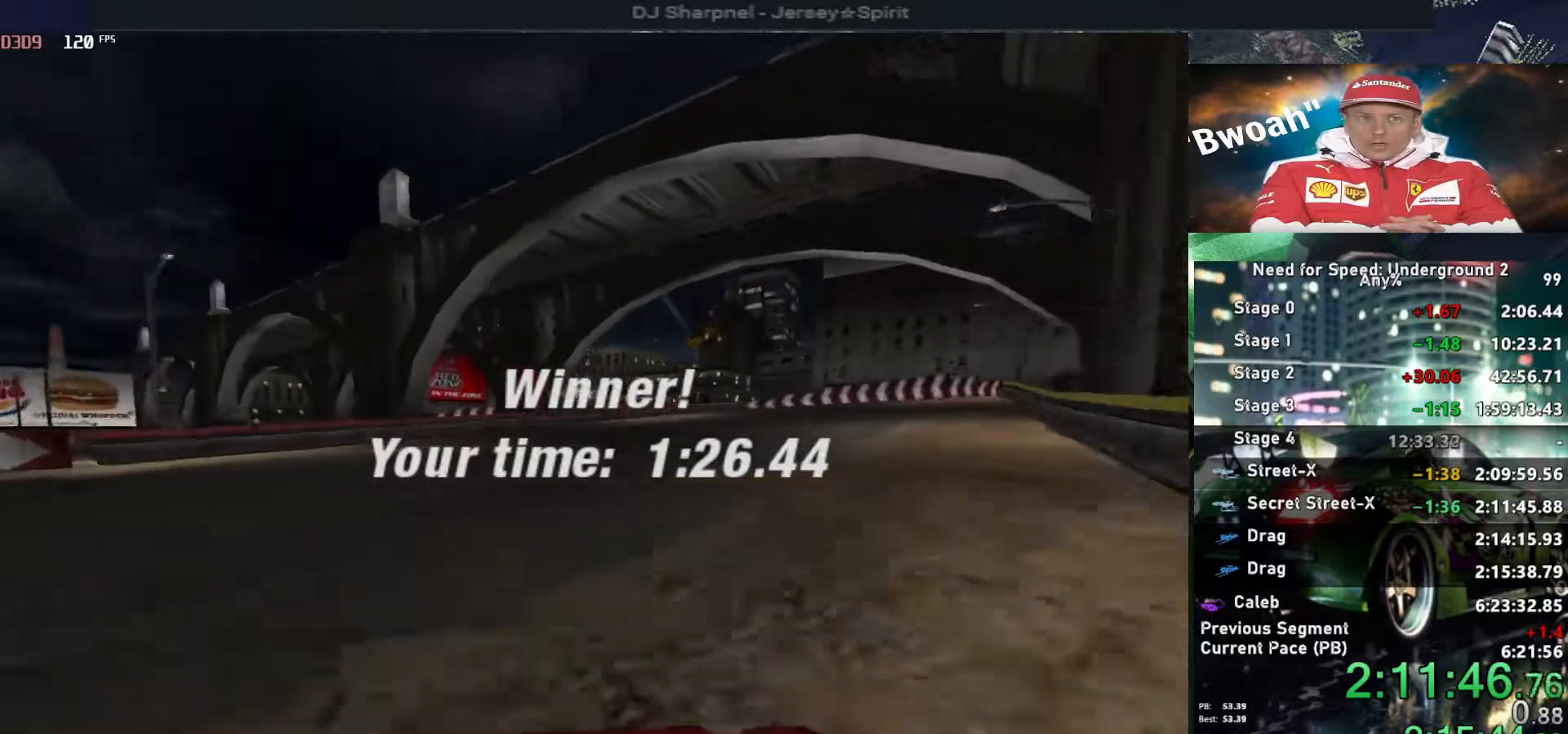
{"keys": [], "events": []}
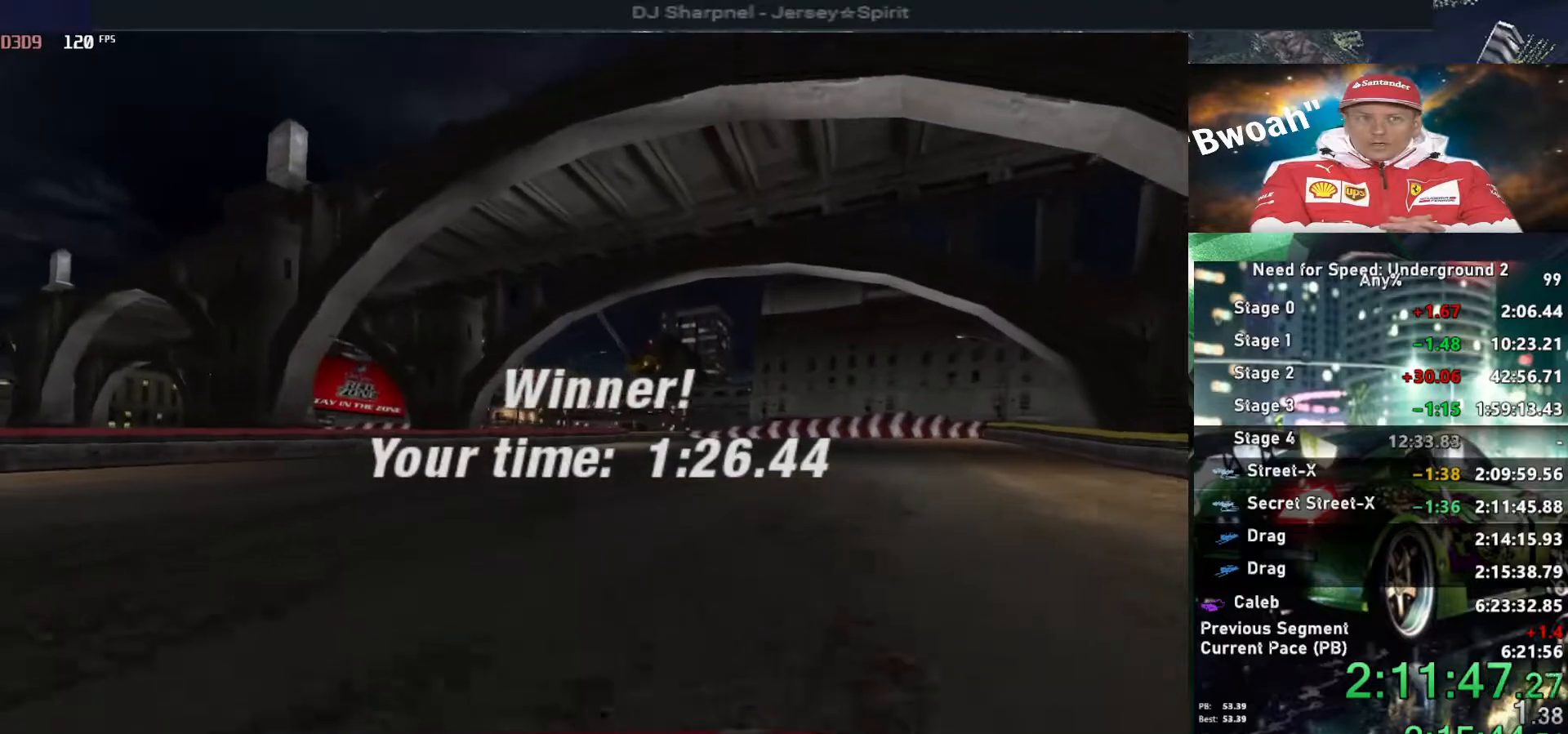
{"keys": ["return"], "events": [[484, "return", "down"]]}
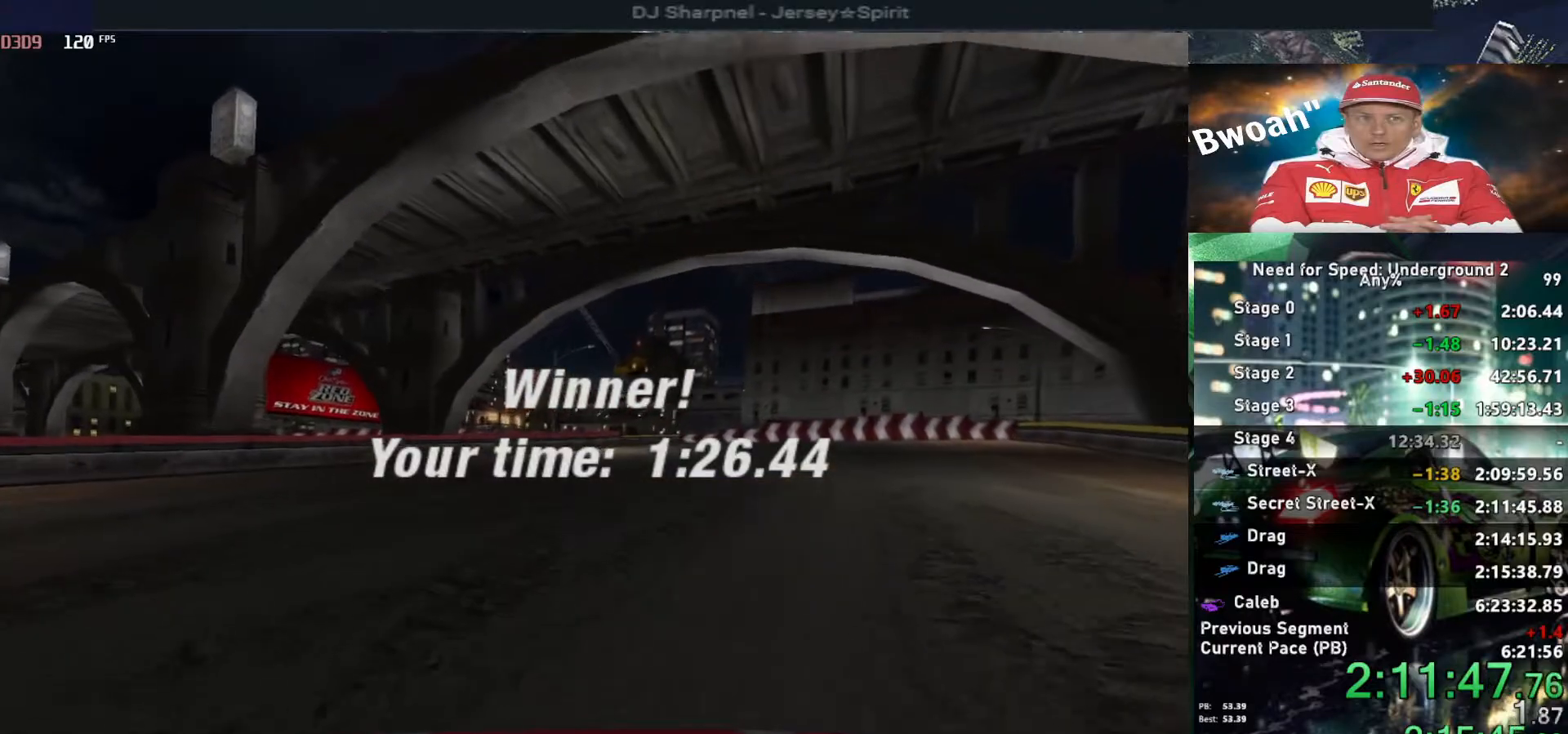
{"keys": ["return"], "events": [[34, "return", "up"], [134, "return", "down"], [217, "return", "up"], [317, "return", "down"], [400, "return", "up"], [450, "return", "down"]]}